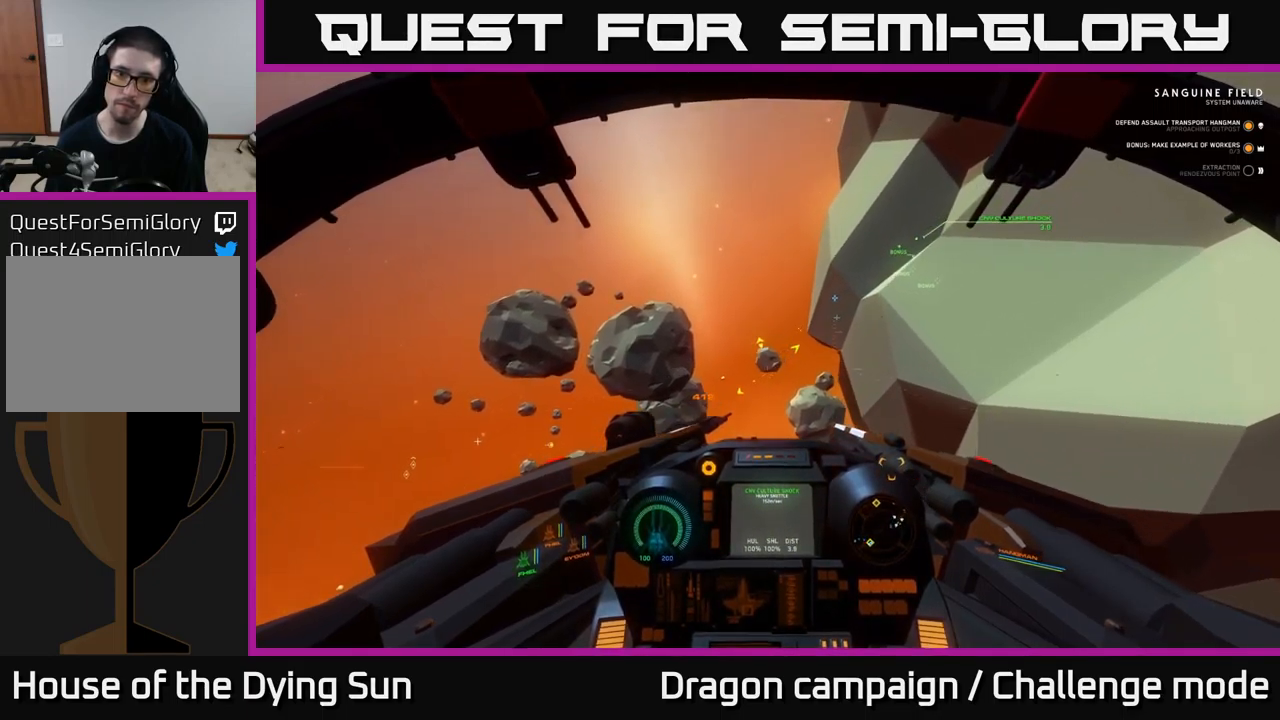
Gameplay with a controller (Xbox layout); each line is a JSON object with the inputs held at the frame after it. "events" lists button and stick changes between this image and that frame as [ms after this image, input, new state], when the widget could be followed in between.
{"buttons": ["L2"], "left_stick": "center", "right_stick": "center", "events": []}
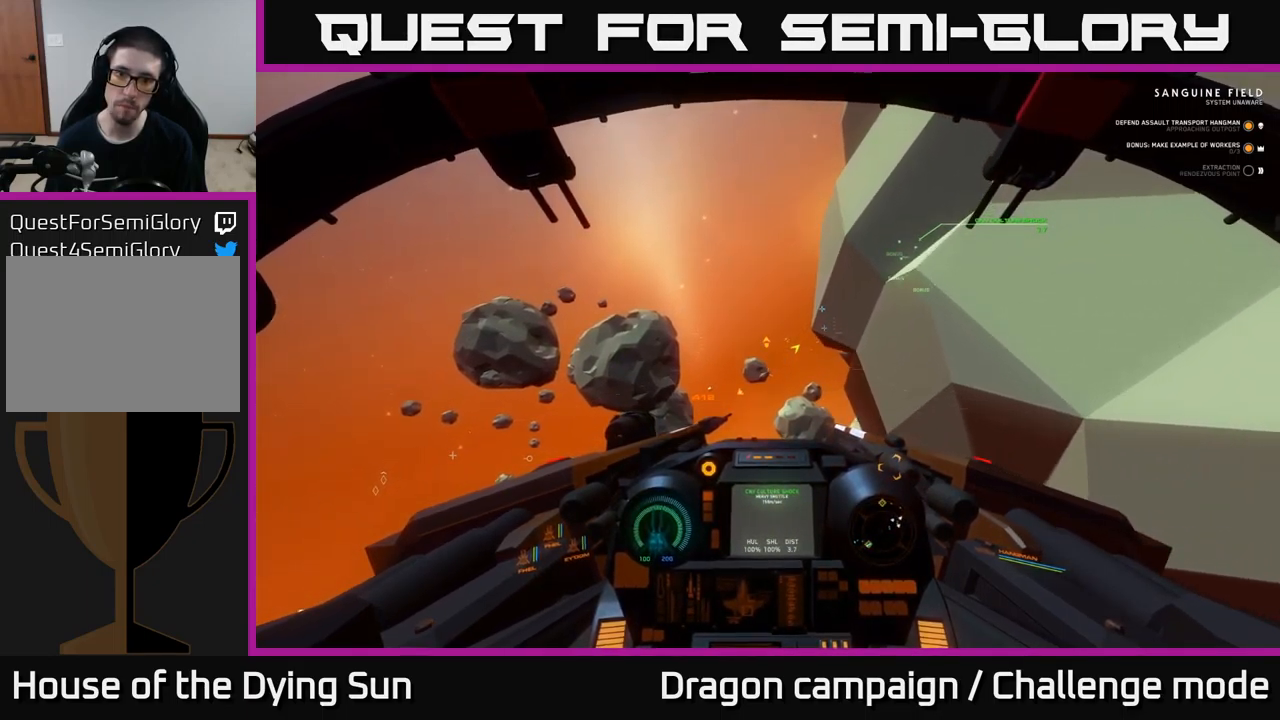
{"buttons": ["L2"], "left_stick": "center", "right_stick": "right", "events": [[300, "right_stick", "right"], [367, "right_stick", "up-right"], [484, "right_stick", "right"]]}
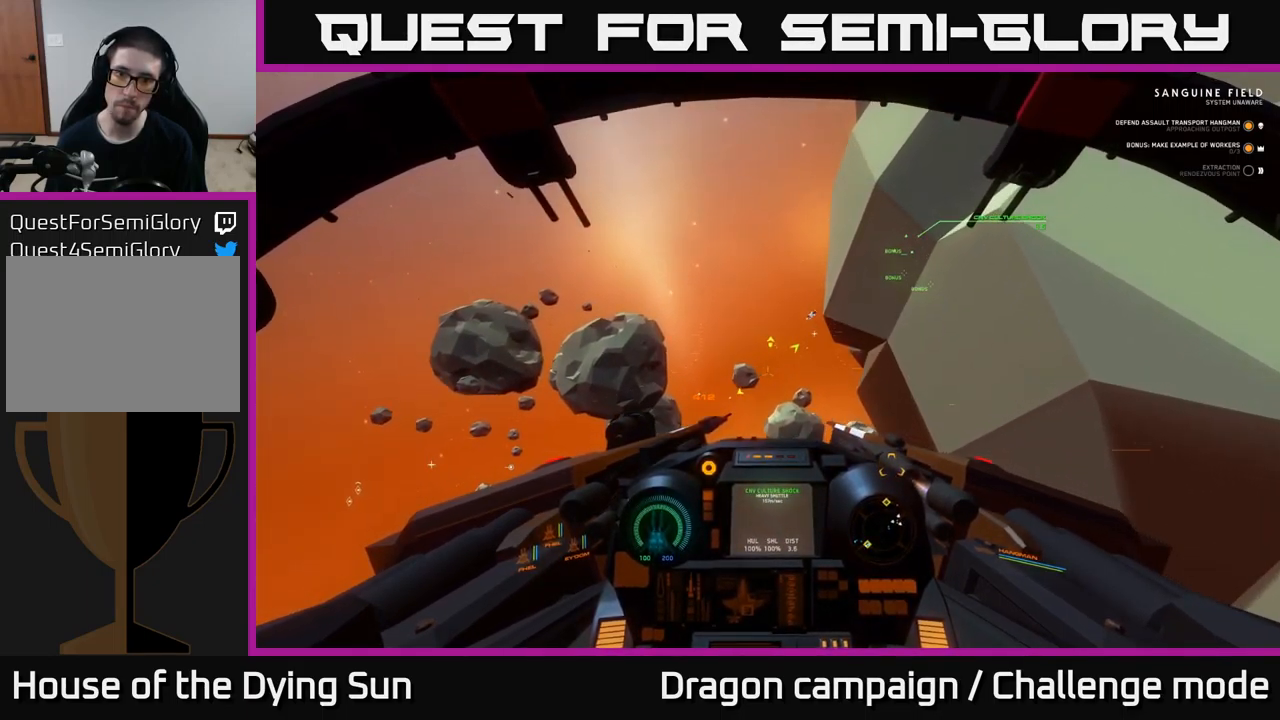
{"buttons": ["L2"], "left_stick": "center", "right_stick": "up-right", "events": [[284, "right_stick", "center"], [384, "right_stick", "up-right"]]}
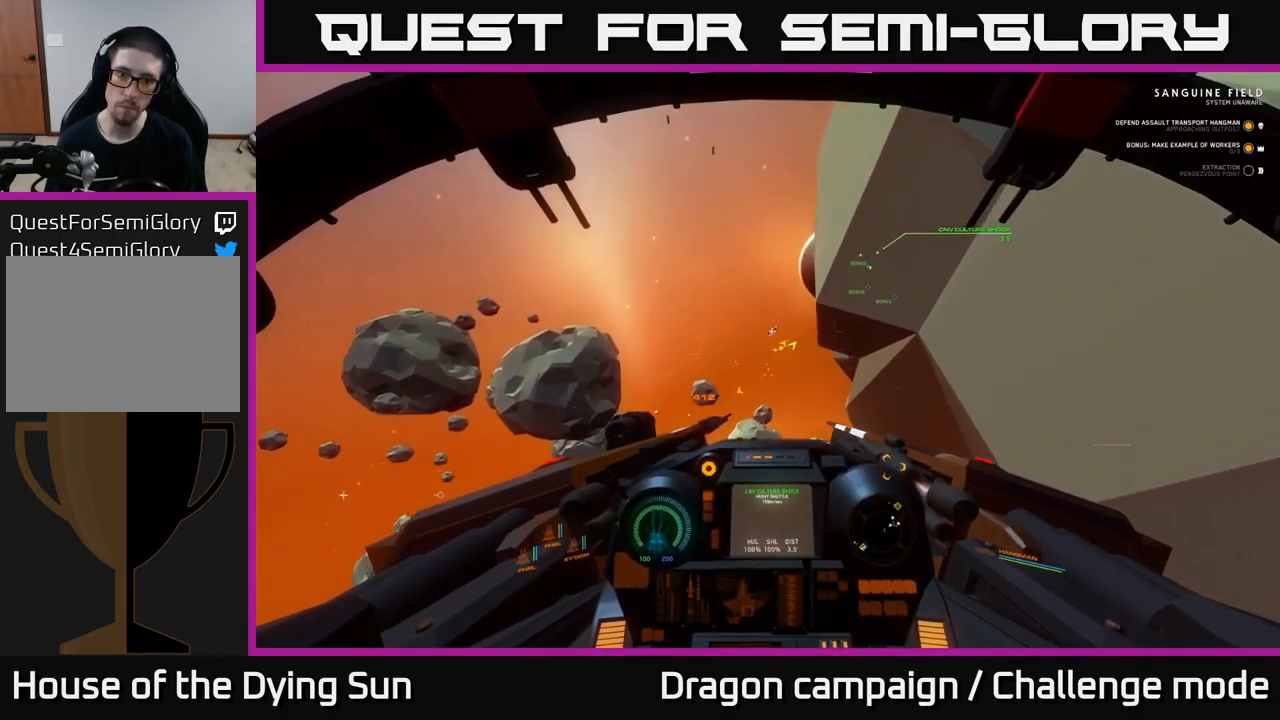
{"buttons": ["L2"], "left_stick": "center", "right_stick": "up-right", "events": [[50, "right_stick", "up"], [234, "right_stick", "up-right"]]}
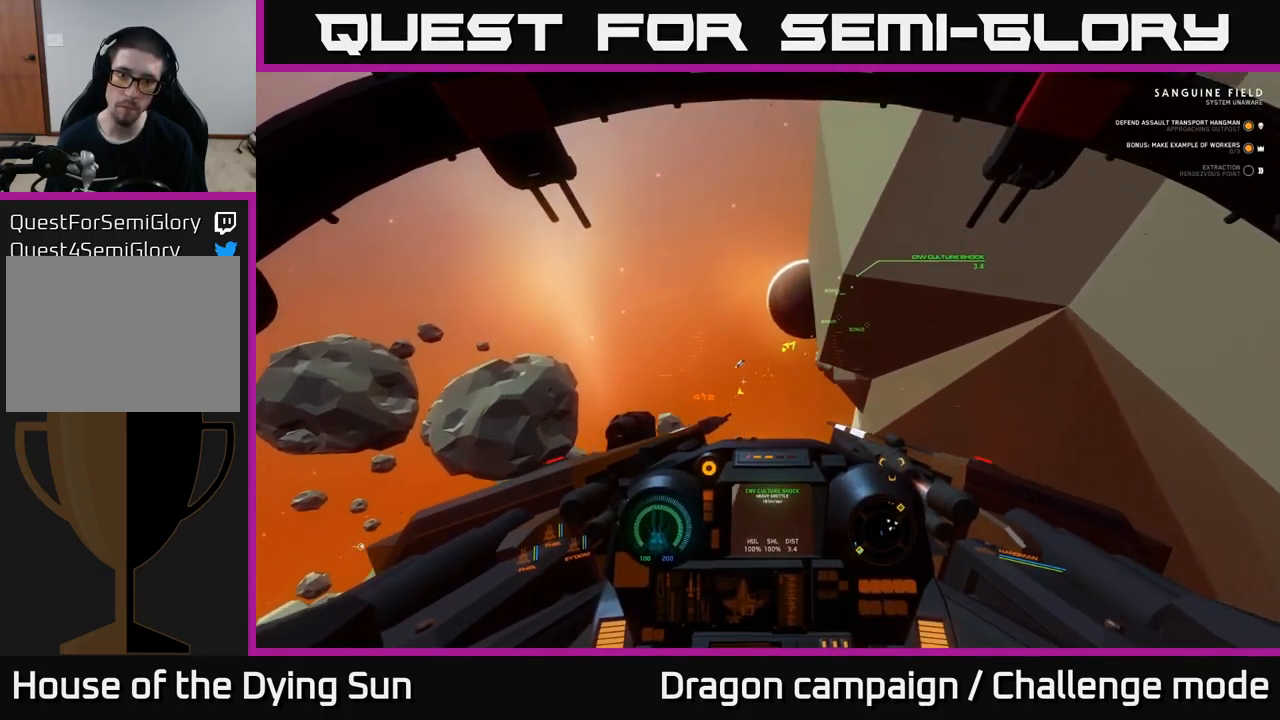
{"buttons": ["L2"], "left_stick": "center", "right_stick": "up-right", "events": [[334, "right_stick", "center"], [484, "right_stick", "up-right"]]}
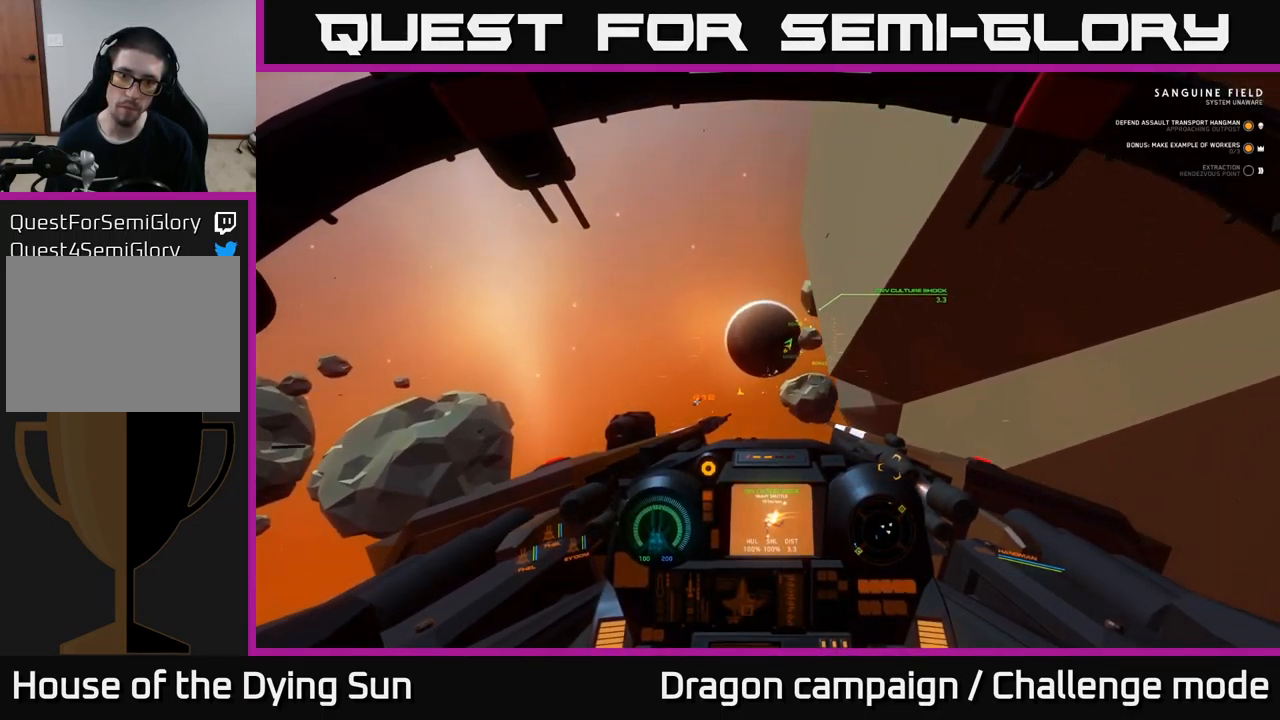
{"buttons": ["L2"], "left_stick": "center", "right_stick": "center", "events": [[434, "right_stick", "center"]]}
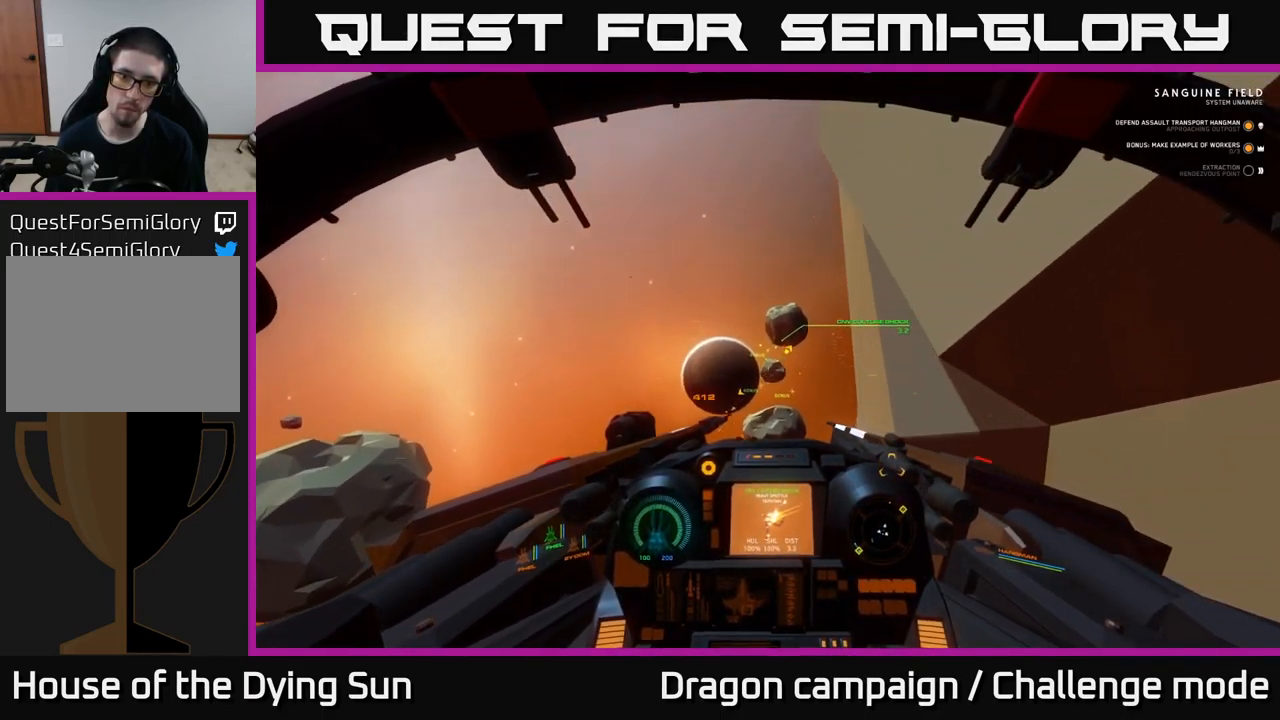
{"buttons": ["L2"], "left_stick": "center", "right_stick": "down-left", "events": [[117, "right_stick", "up"], [300, "right_stick", "center"], [450, "right_stick", "down-left"]]}
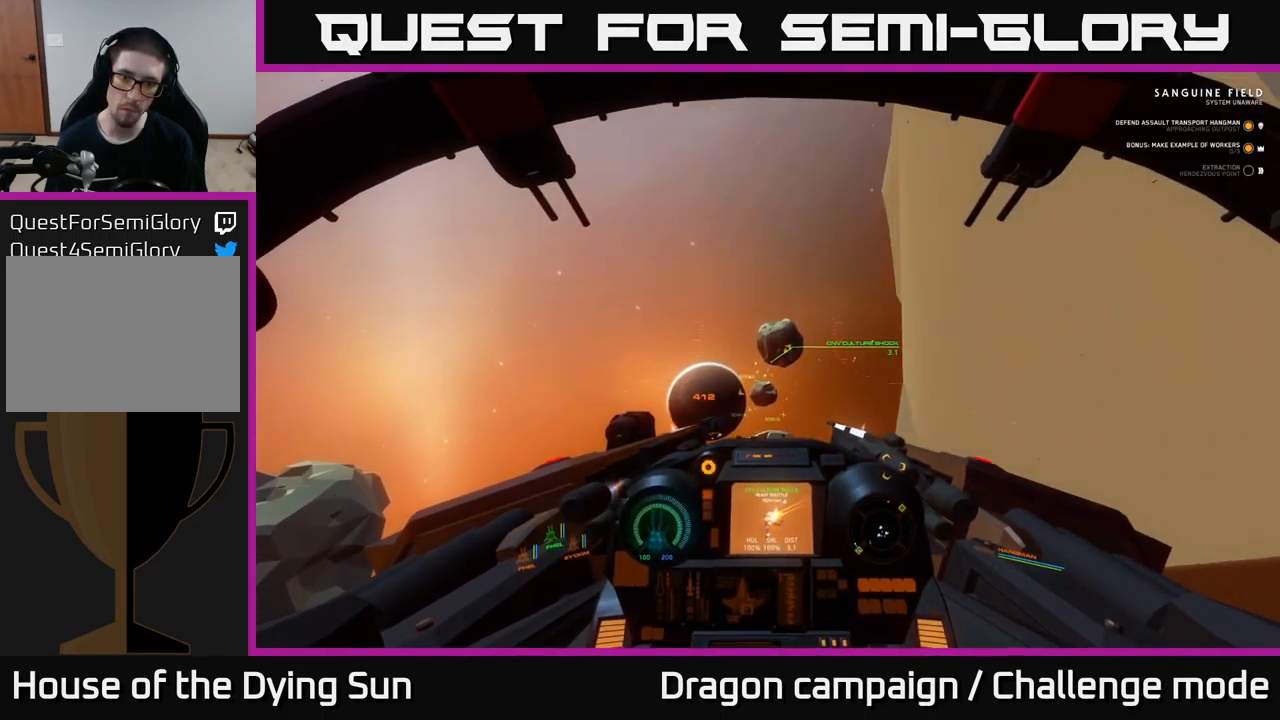
{"buttons": ["L2"], "left_stick": "center", "right_stick": "center", "events": [[84, "right_stick", "center"], [400, "right_stick", "down-left"], [500, "right_stick", "center"]]}
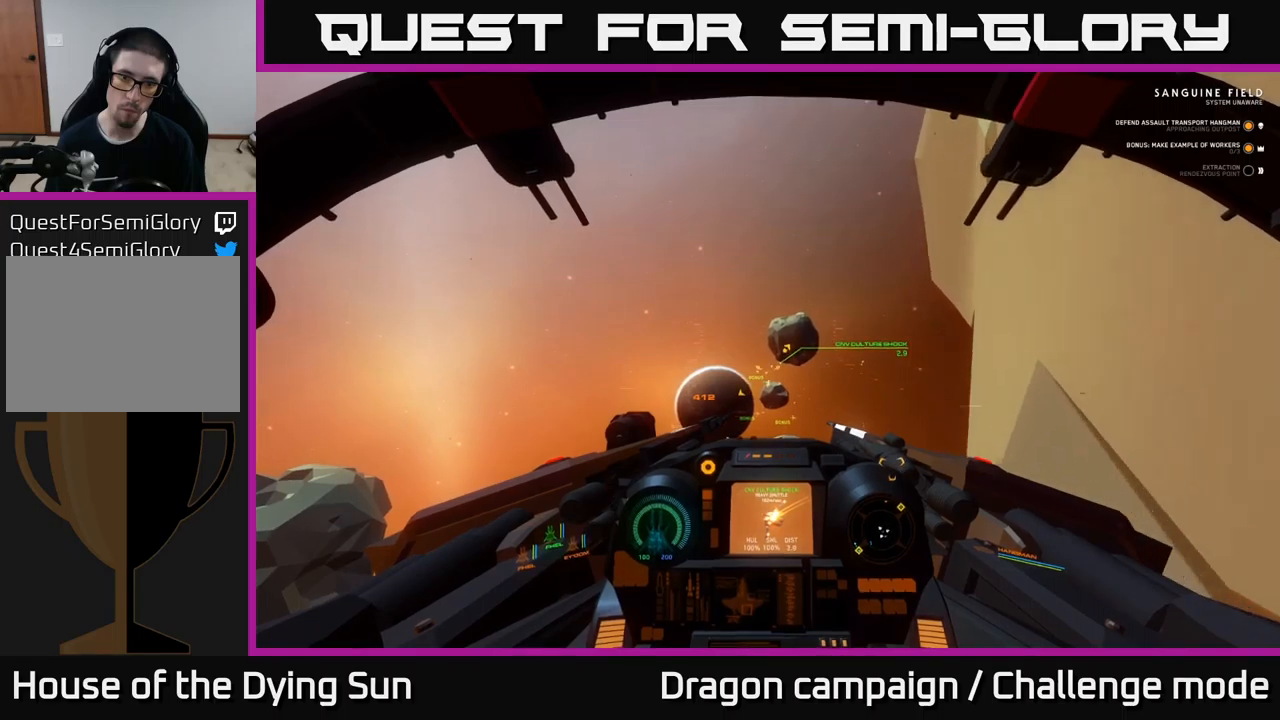
{"buttons": ["L2"], "left_stick": "center", "right_stick": "center", "events": [[84, "R2", "down"], [200, "R2", "up"], [350, "R2", "down"], [450, "R2", "up"]]}
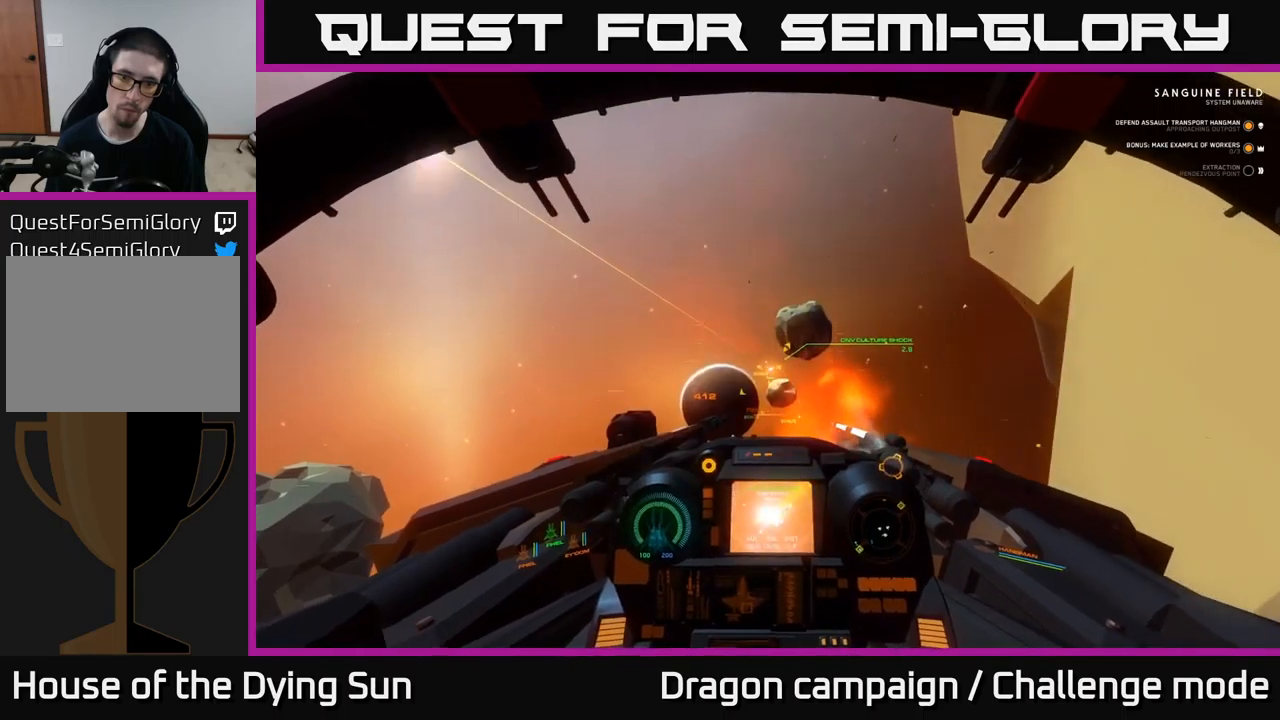
{"buttons": ["L2"], "left_stick": "center", "right_stick": "center", "events": [[167, "right_stick", "down"], [234, "right_stick", "center"]]}
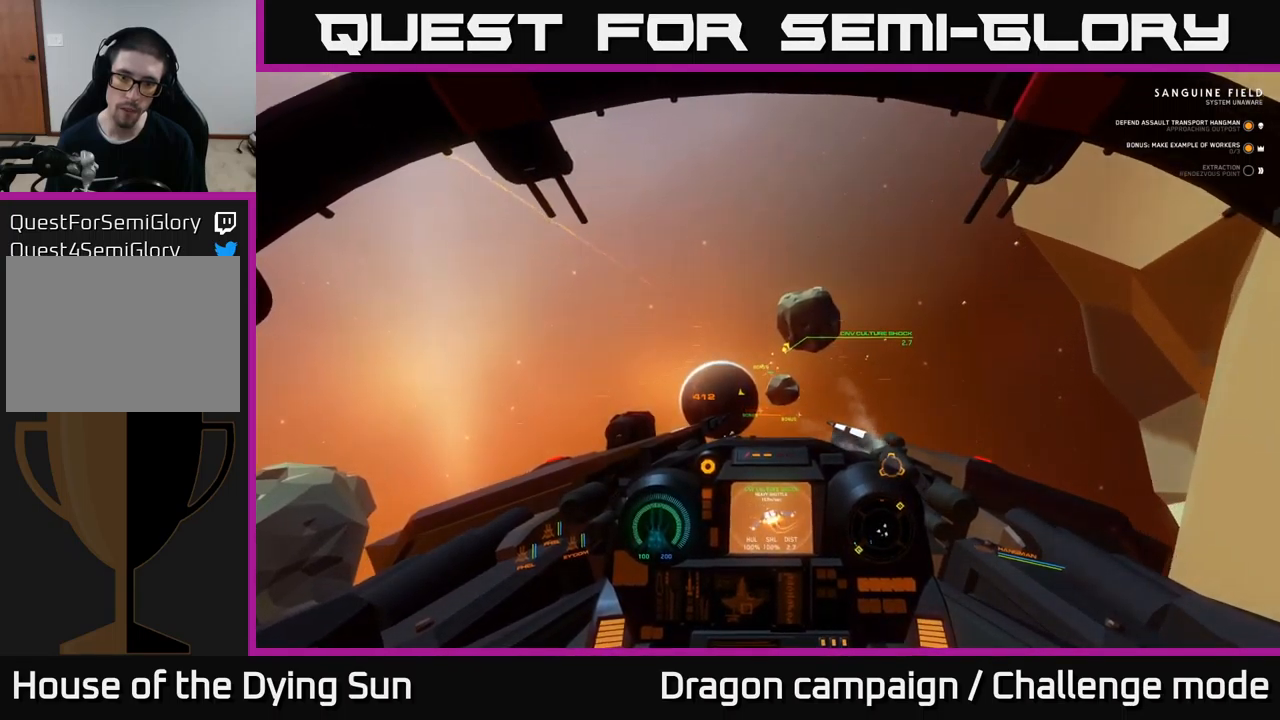
{"buttons": ["L2"], "left_stick": "center", "right_stick": "up-right", "events": [[217, "Y", "down"], [317, "Y", "up"], [450, "right_stick", "up-right"]]}
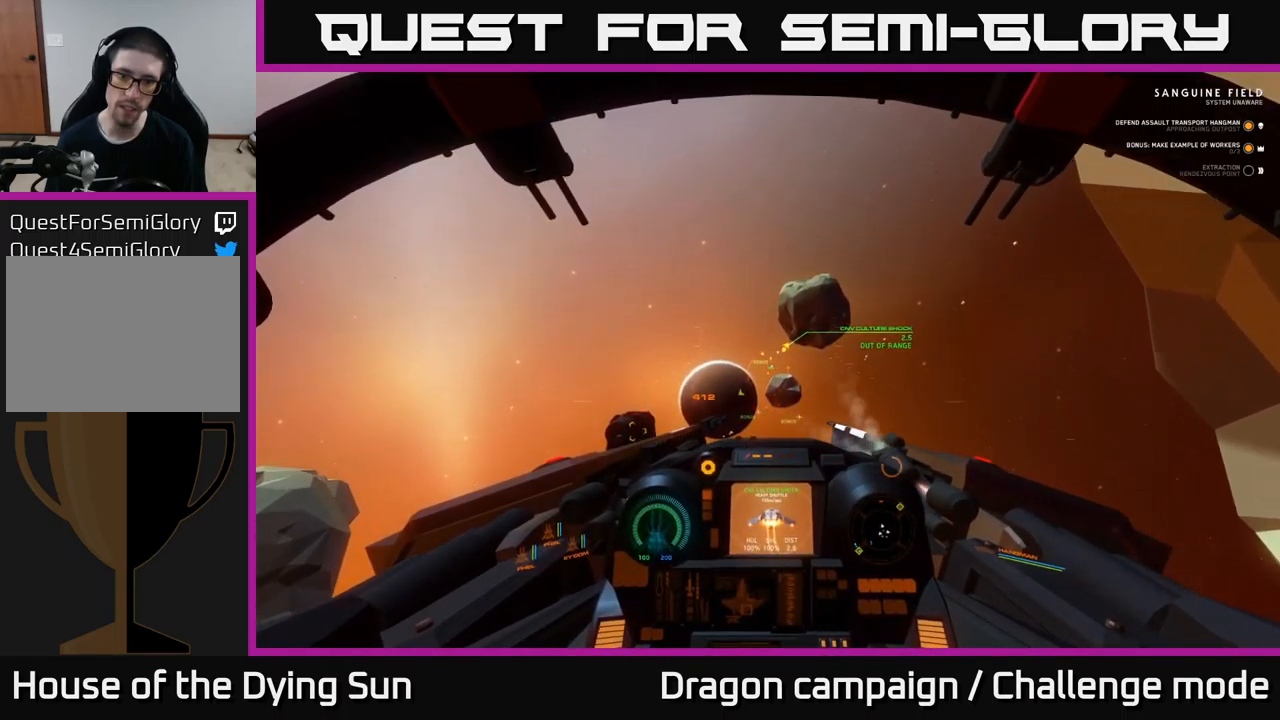
{"buttons": ["L2"], "left_stick": "center", "right_stick": "center", "events": [[117, "right_stick", "center"], [134, "R1", "down"], [200, "R1", "up"], [334, "right_stick", "up"], [467, "right_stick", "center"]]}
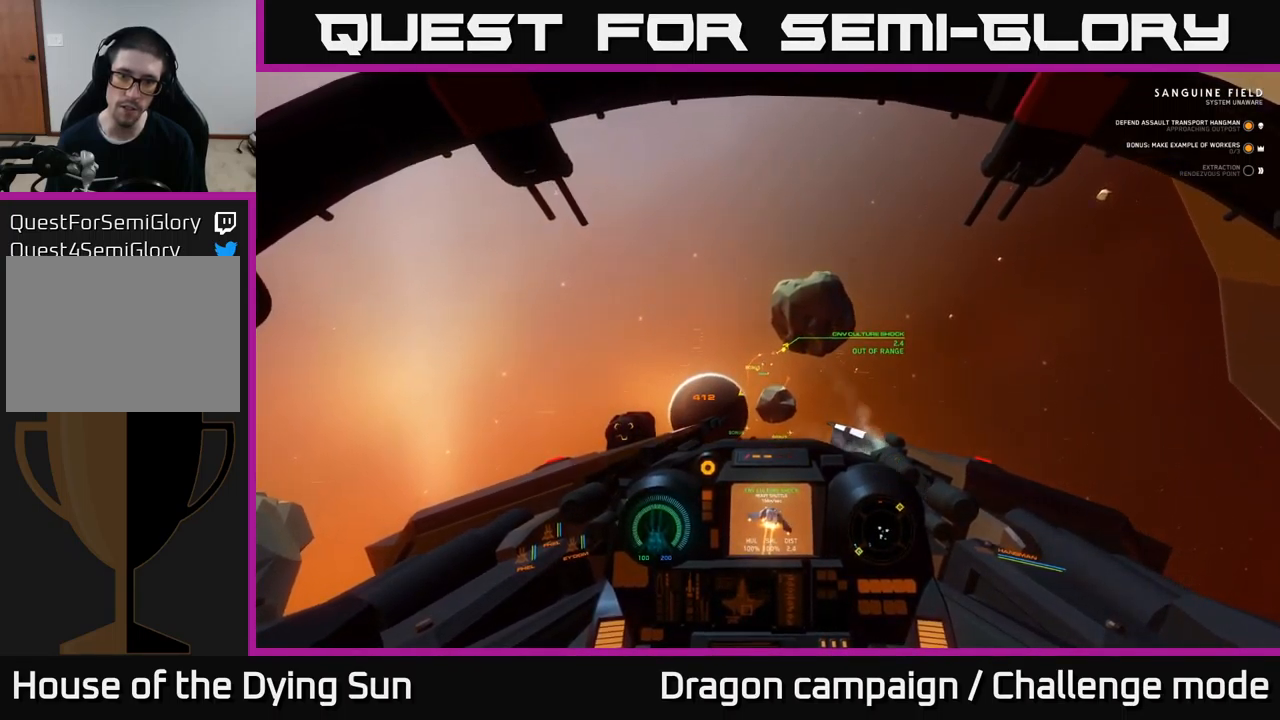
{"buttons": ["L2"], "left_stick": "center", "right_stick": "up", "events": [[400, "right_stick", "up"]]}
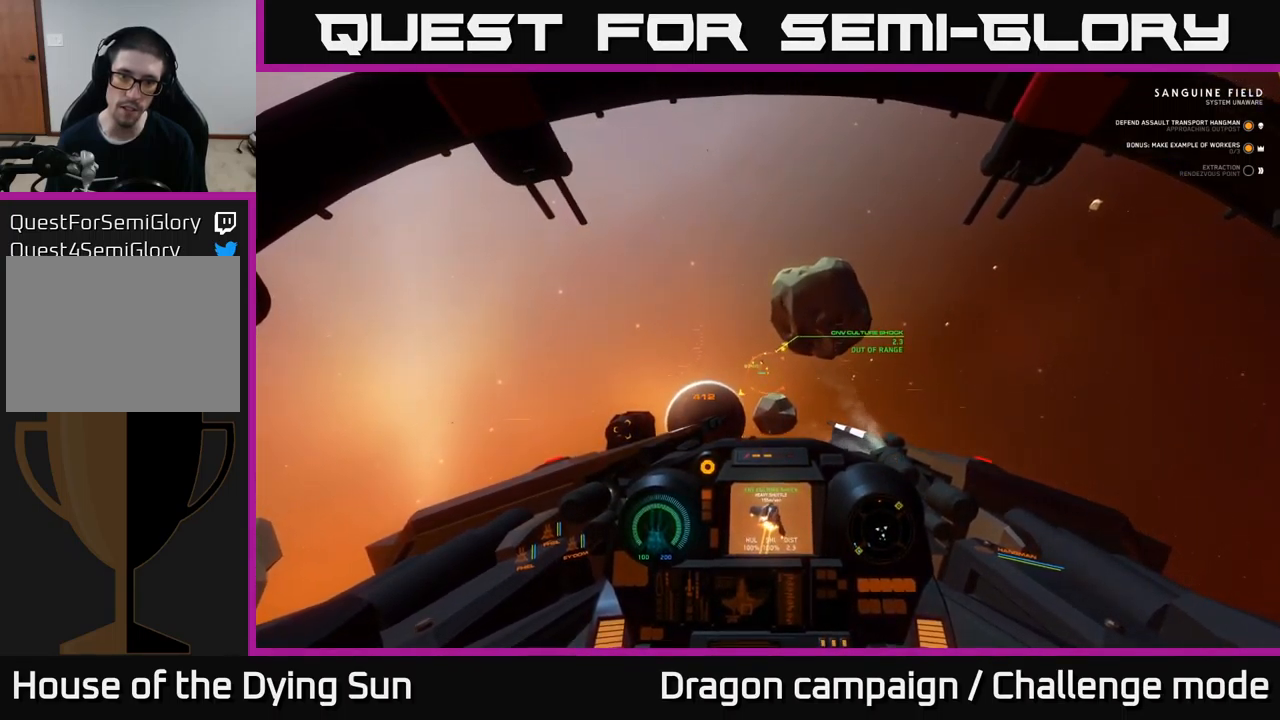
{"buttons": ["L2"], "left_stick": "center", "right_stick": "center", "events": [[67, "right_stick", "center"], [234, "right_stick", "up-left"], [350, "right_stick", "center"]]}
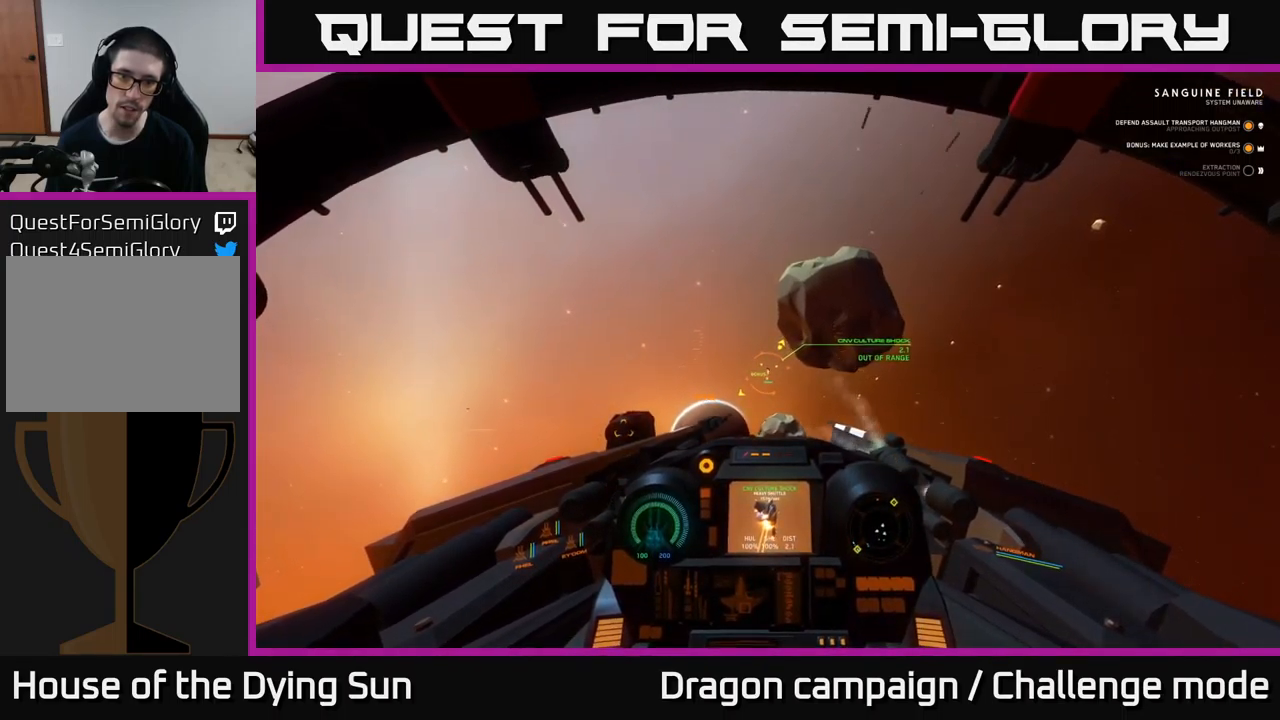
{"buttons": ["L2", "R1"], "left_stick": "center", "right_stick": "up", "events": [[17, "right_stick", "up-right"], [150, "right_stick", "center"], [350, "right_stick", "up"], [450, "R1", "down"]]}
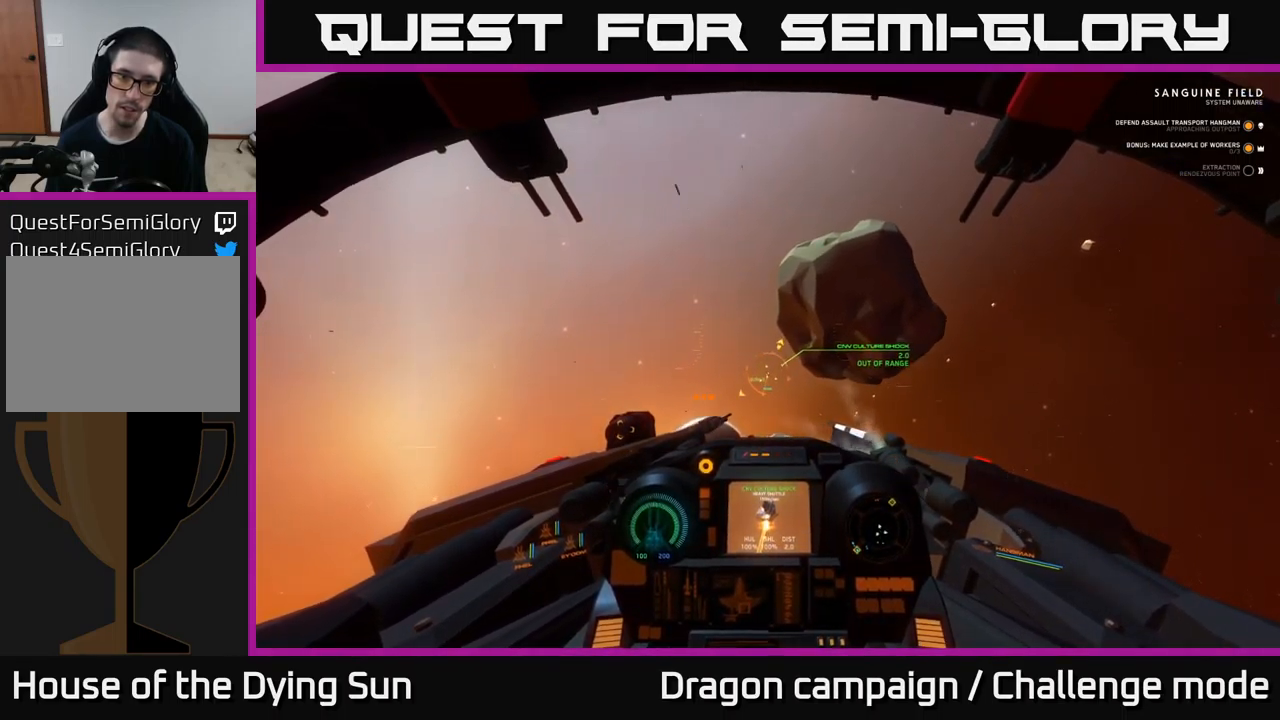
{"buttons": ["L2"], "left_stick": "center", "right_stick": "up-right", "events": [[50, "R1", "up"], [134, "right_stick", "center"], [350, "right_stick", "down-right"], [467, "right_stick", "up-right"]]}
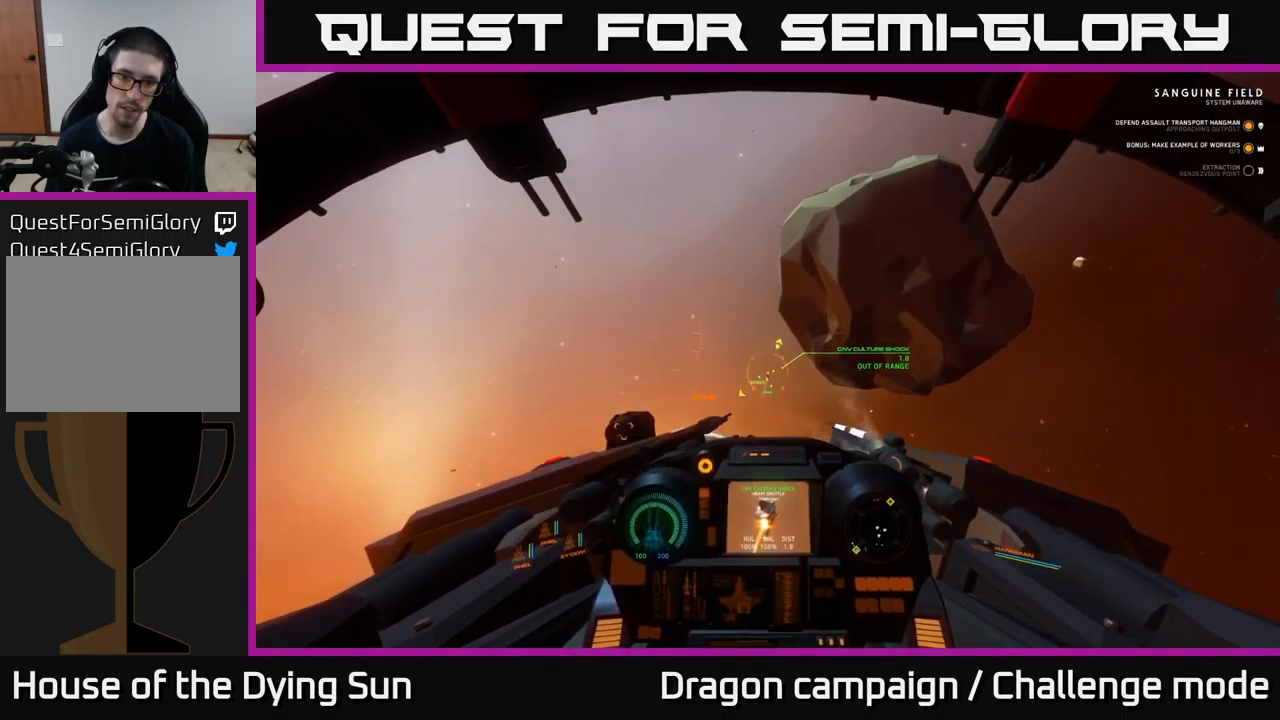
{"buttons": ["L2", "R2"], "left_stick": "center", "right_stick": "up-right", "events": [[34, "right_stick", "center"], [467, "R2", "down"], [484, "right_stick", "up-right"]]}
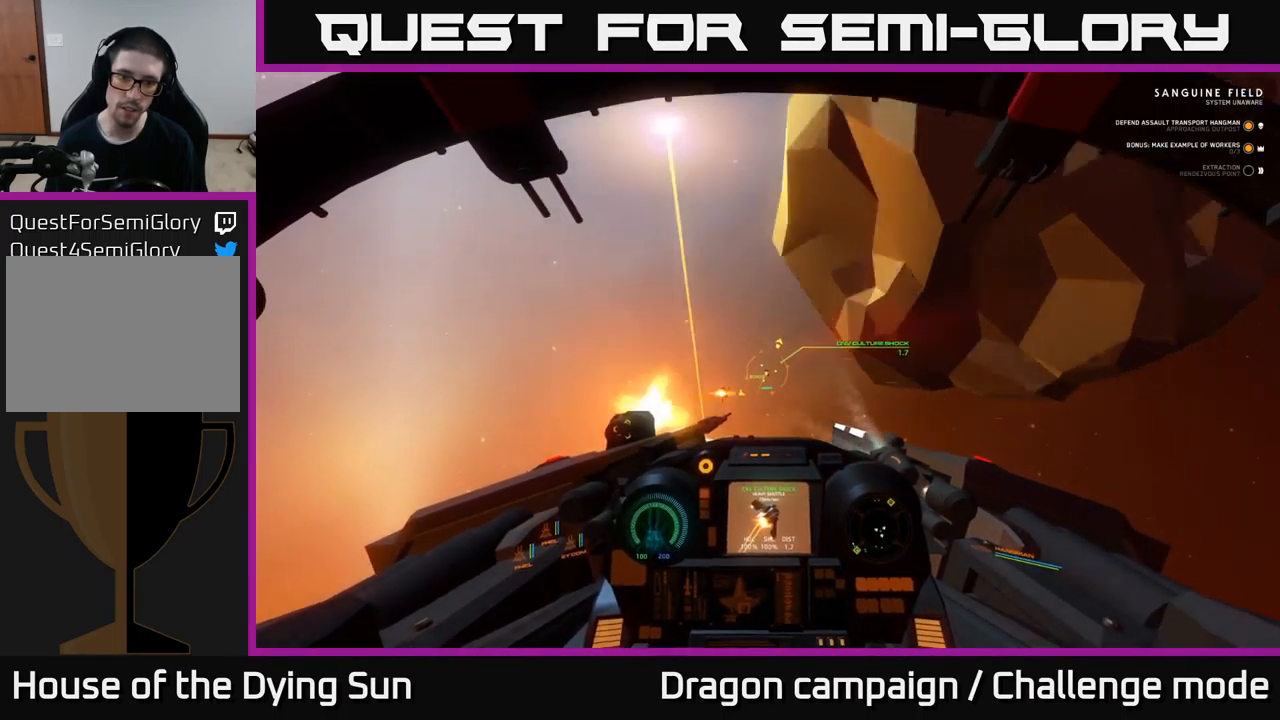
{"buttons": ["L2", "R2"], "left_stick": "center", "right_stick": "center", "events": [[100, "R2", "up"], [250, "R2", "down"], [334, "right_stick", "center"], [384, "R2", "up"], [451, "R2", "down"]]}
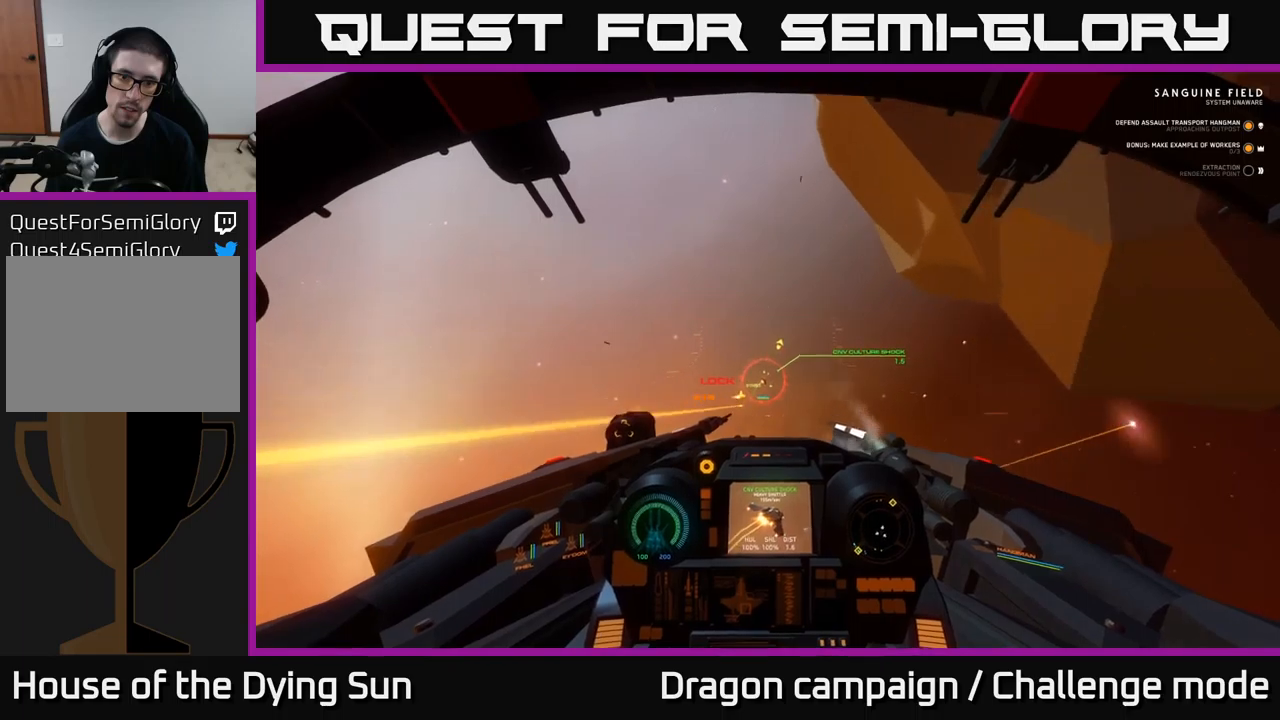
{"buttons": ["L2"], "left_stick": "center", "right_stick": "down-right", "events": [[83, "R2", "up"], [183, "R2", "down"], [317, "R2", "up"], [350, "right_stick", "down-right"], [400, "R2", "down"], [500, "R2", "up"]]}
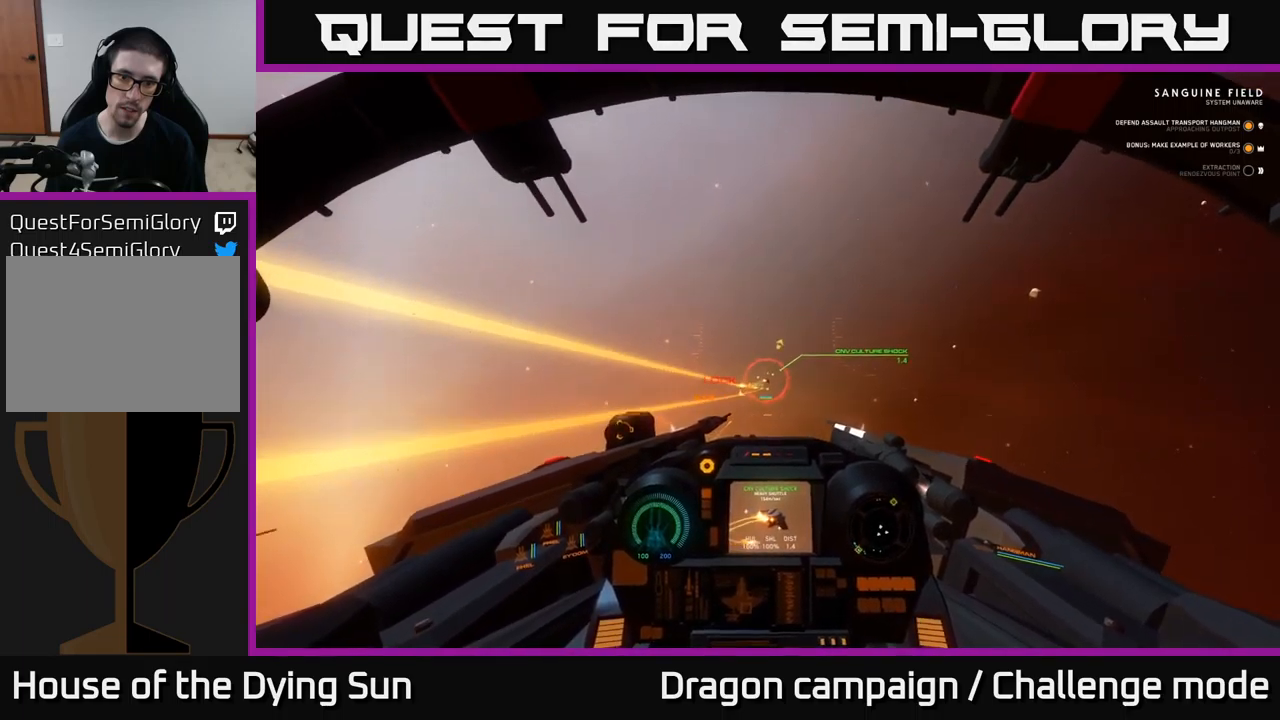
{"buttons": ["L2", "R2"], "left_stick": "center", "right_stick": "center", "events": [[67, "right_stick", "right"], [100, "R2", "down"], [183, "right_stick", "up-right"], [217, "R2", "up"], [300, "right_stick", "center"], [333, "R2", "down"], [433, "R2", "up"], [500, "R2", "down"]]}
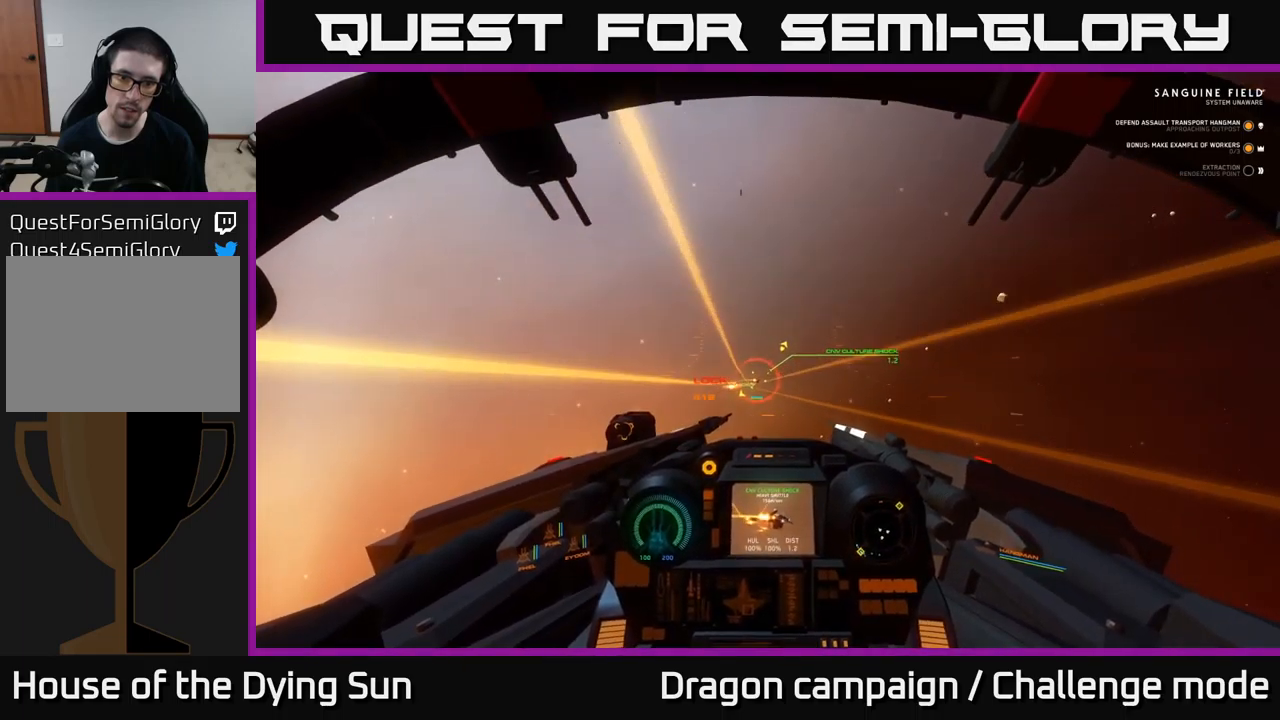
{"buttons": ["L2"], "left_stick": "center", "right_stick": "right", "events": [[133, "R2", "up"], [217, "Y", "down"], [283, "Y", "up"], [417, "right_stick", "right"]]}
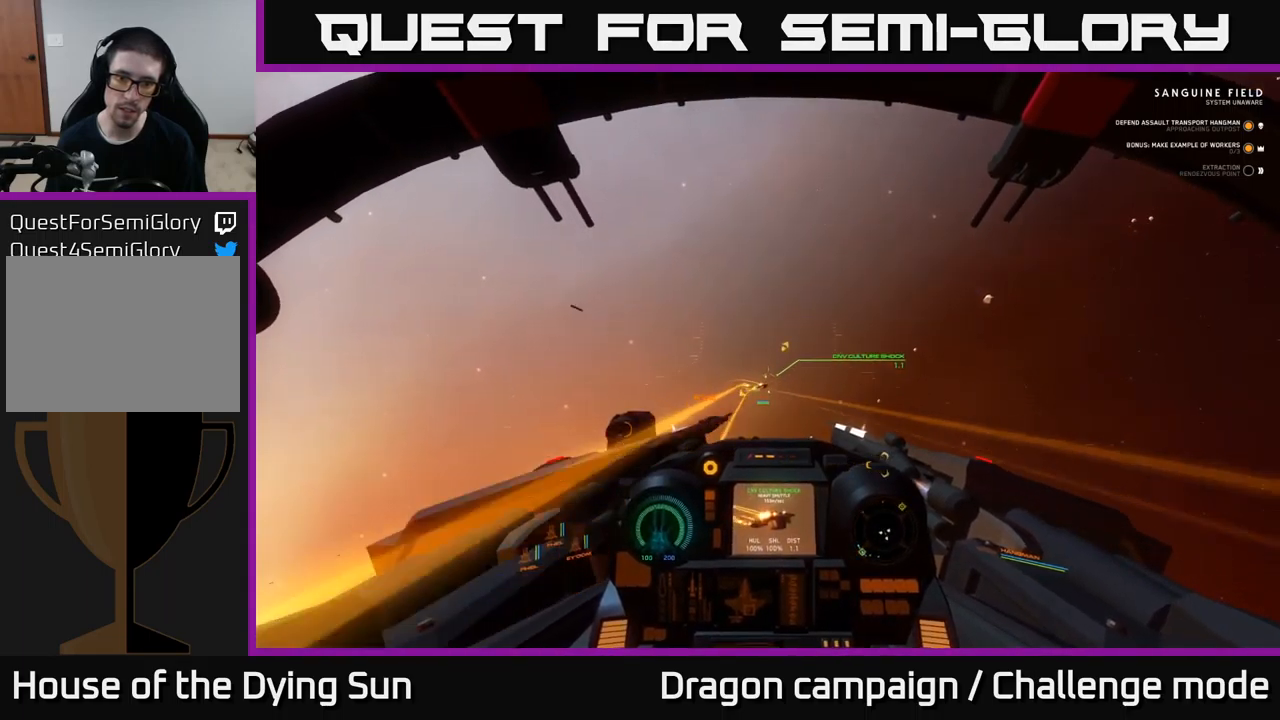
{"buttons": ["L2"], "left_stick": "center", "right_stick": "center", "events": [[17, "right_stick", "down-right"], [500, "right_stick", "center"]]}
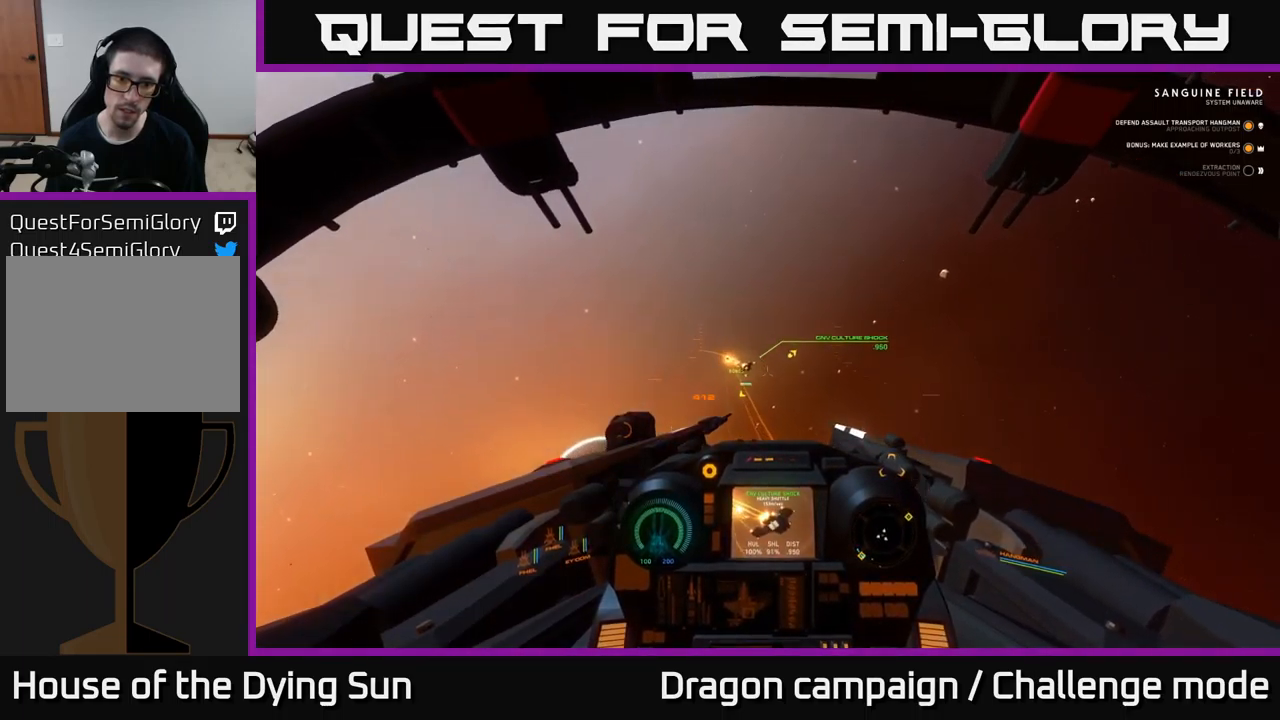
{"buttons": ["L2"], "left_stick": "center", "right_stick": "down-right", "events": [[383, "right_stick", "down-right"]]}
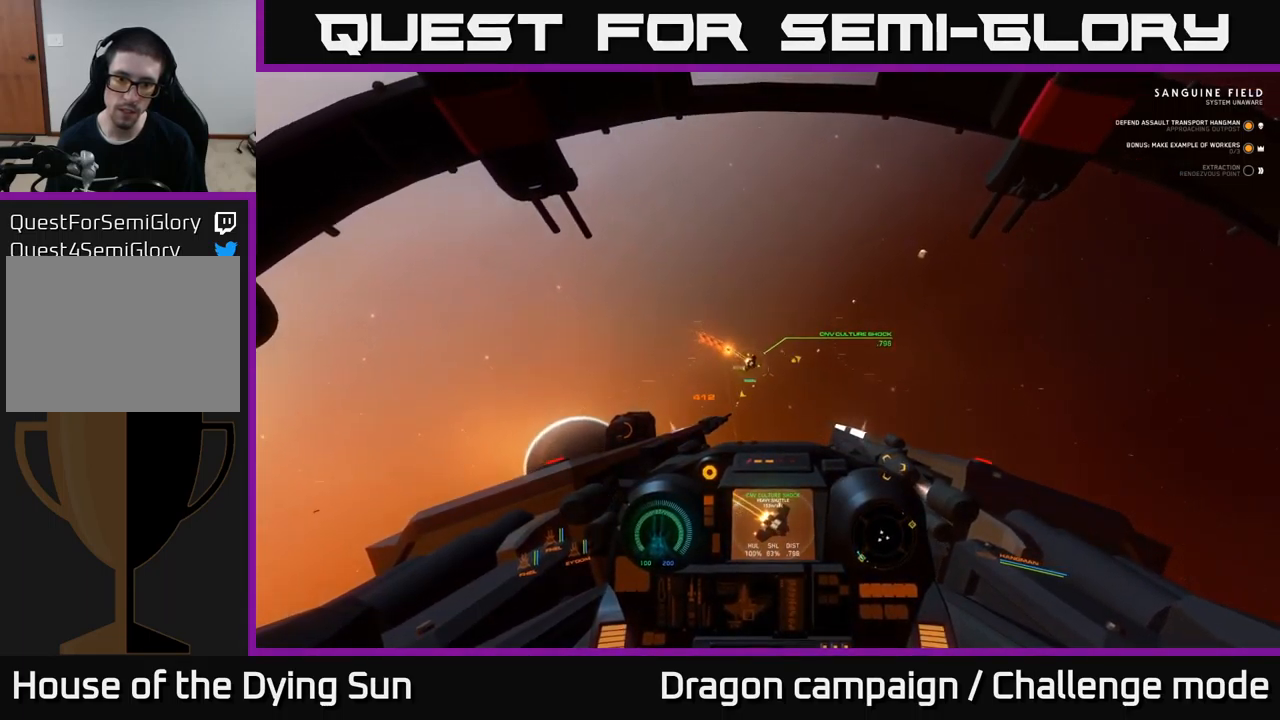
{"buttons": ["L2"], "left_stick": "center", "right_stick": "down-right", "events": [[100, "right_stick", "center"], [167, "Y", "down"], [233, "Y", "up"], [367, "right_stick", "down-right"]]}
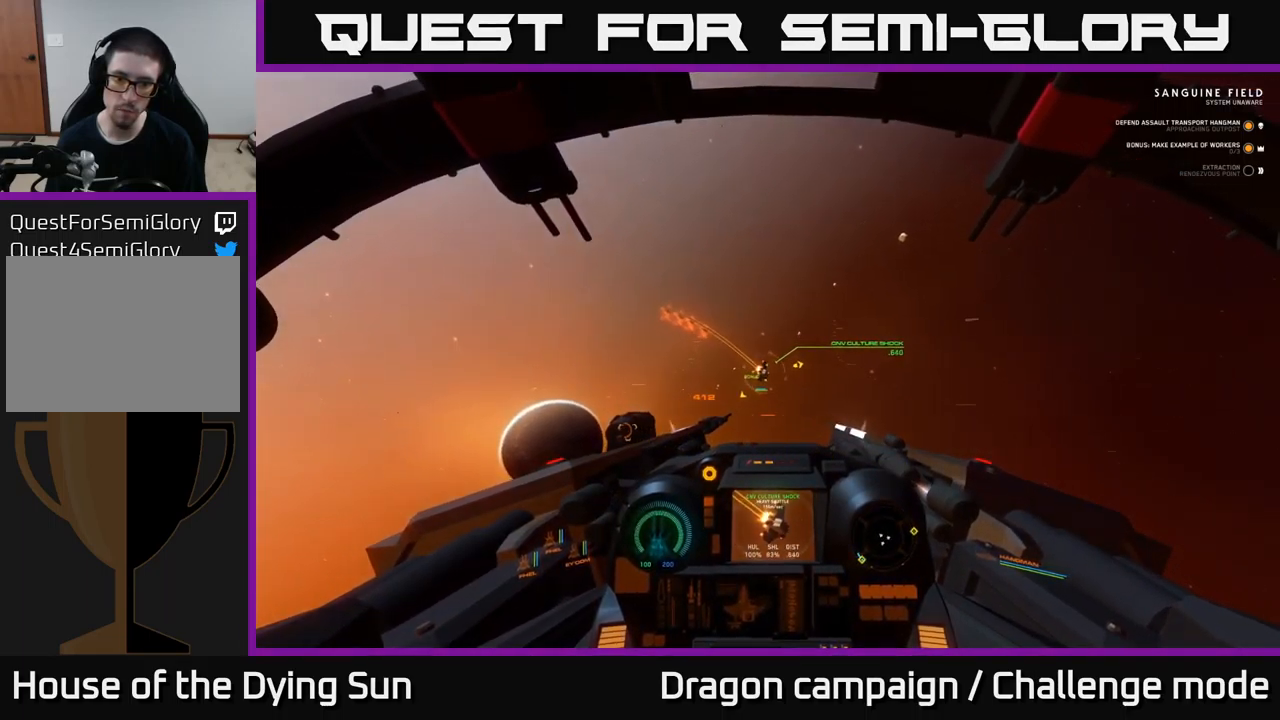
{"buttons": ["R2"], "left_stick": "center", "right_stick": "down-right", "events": [[333, "L2", "up"], [483, "R2", "down"]]}
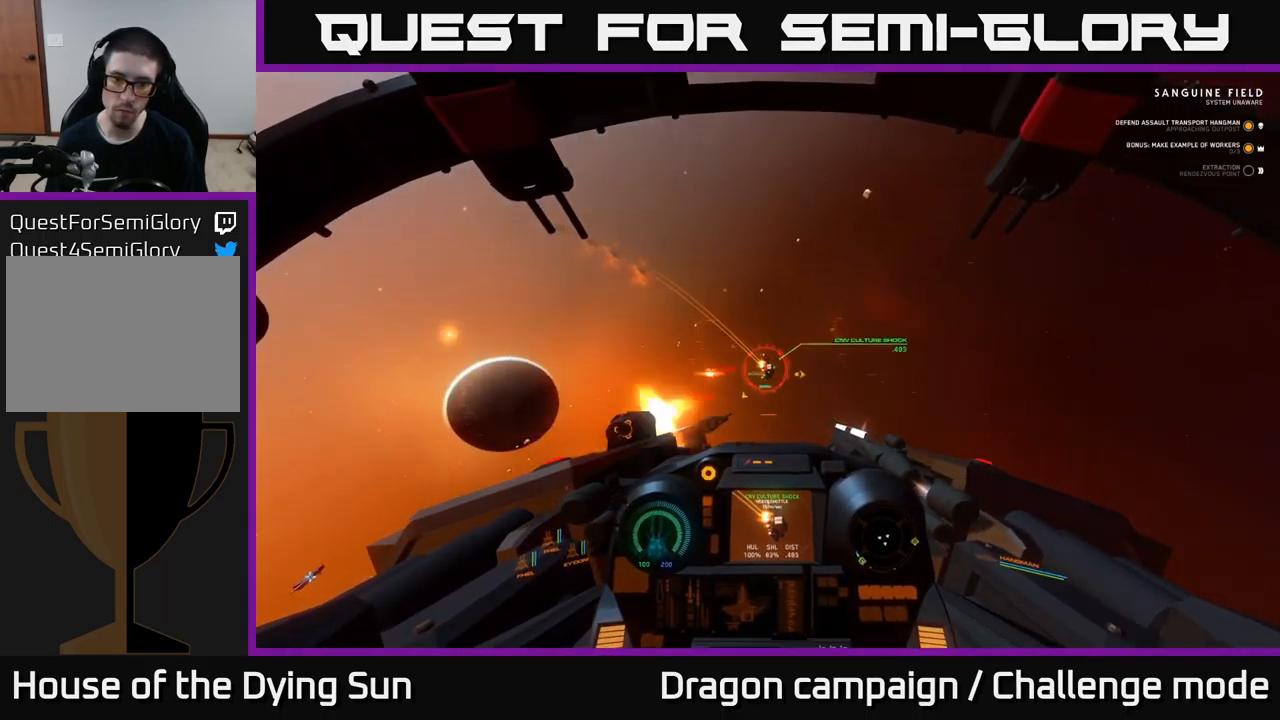
{"buttons": ["R2"], "left_stick": "center", "right_stick": "down-right", "events": [[100, "R2", "up"], [200, "R2", "down"], [350, "R2", "up"], [417, "R2", "down"]]}